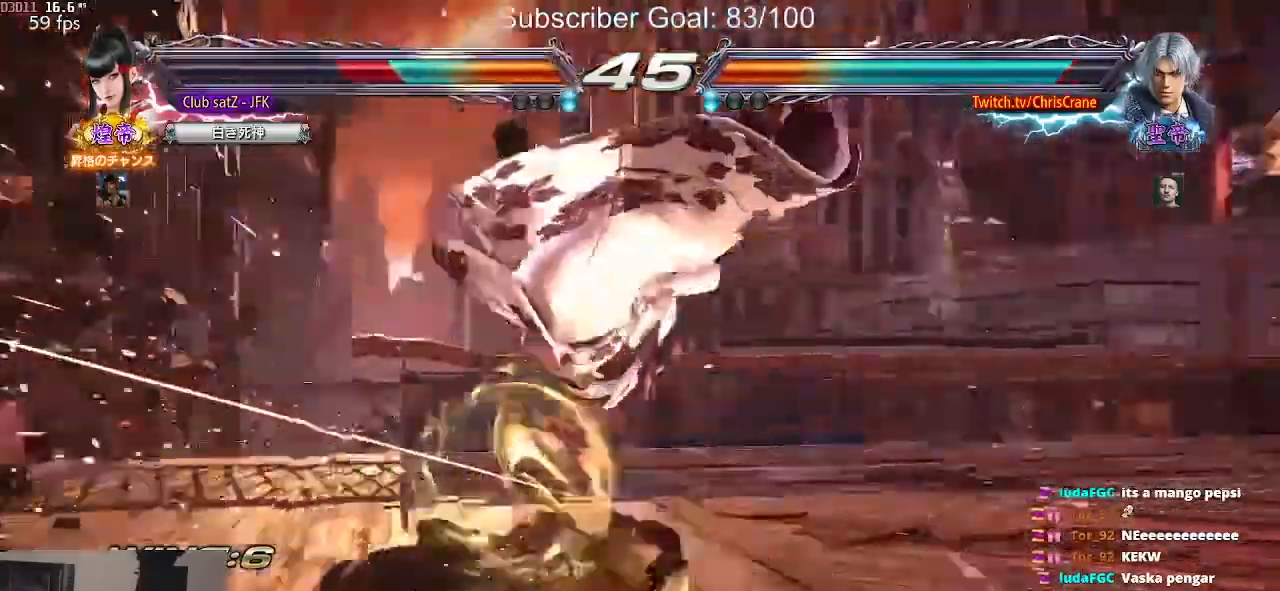
Gameplay with a controller (arcade stick); each line is a JSON object with the inputs held at the frame after it. "events" lists button and stick changes between this image and that frame as [ms after this image, input, new state], when the widget could be followed in between. Not read: L3 R3.
{"buttons": [], "left_stick": "center", "events": []}
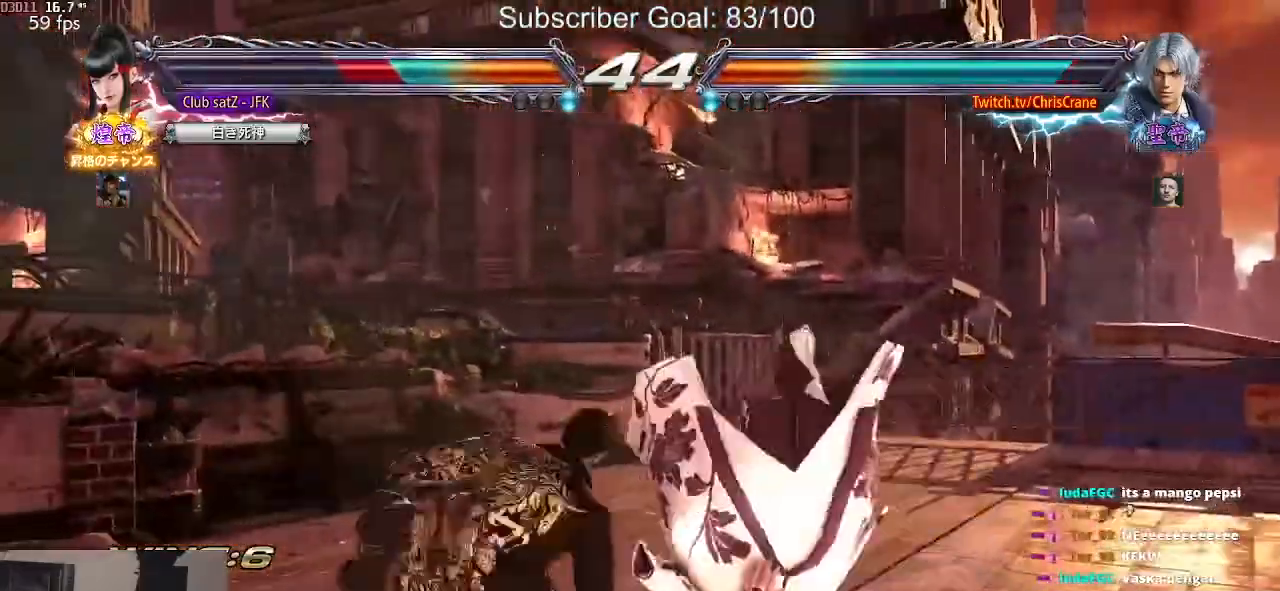
{"buttons": [], "left_stick": "right", "events": [[100, "left_stick", "right"], [267, "left_stick", "down-right"], [467, "left_stick", "right"]]}
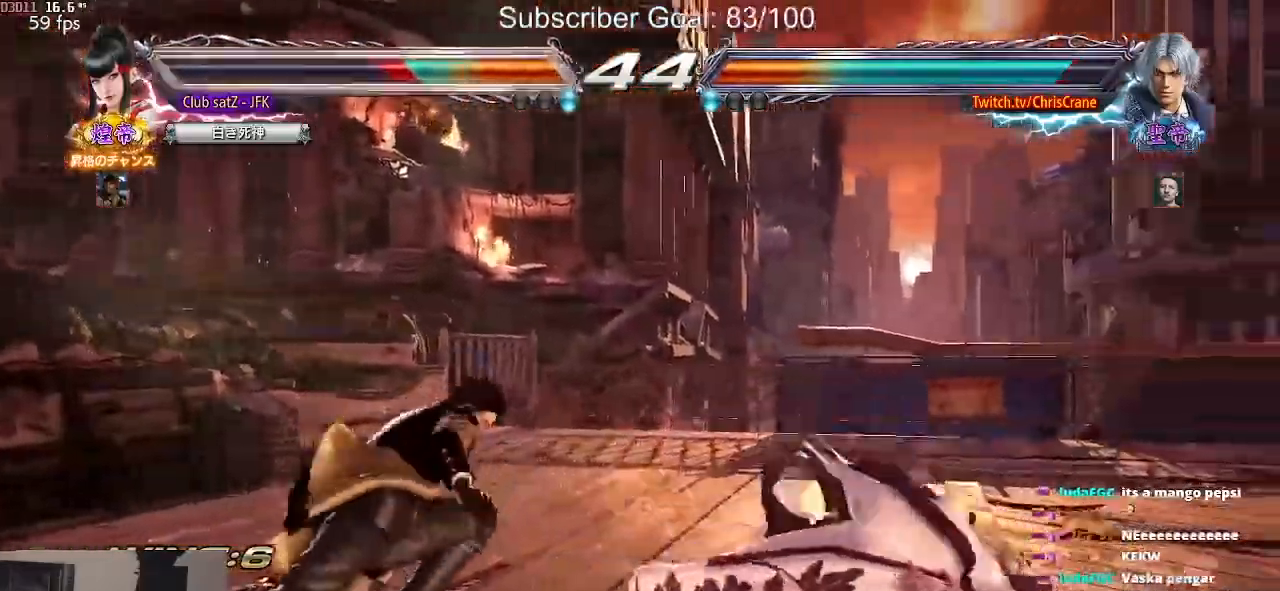
{"buttons": [], "left_stick": "center", "events": [[350, "left_stick", "center"], [417, "left_stick", "left"], [500, "left_stick", "center"]]}
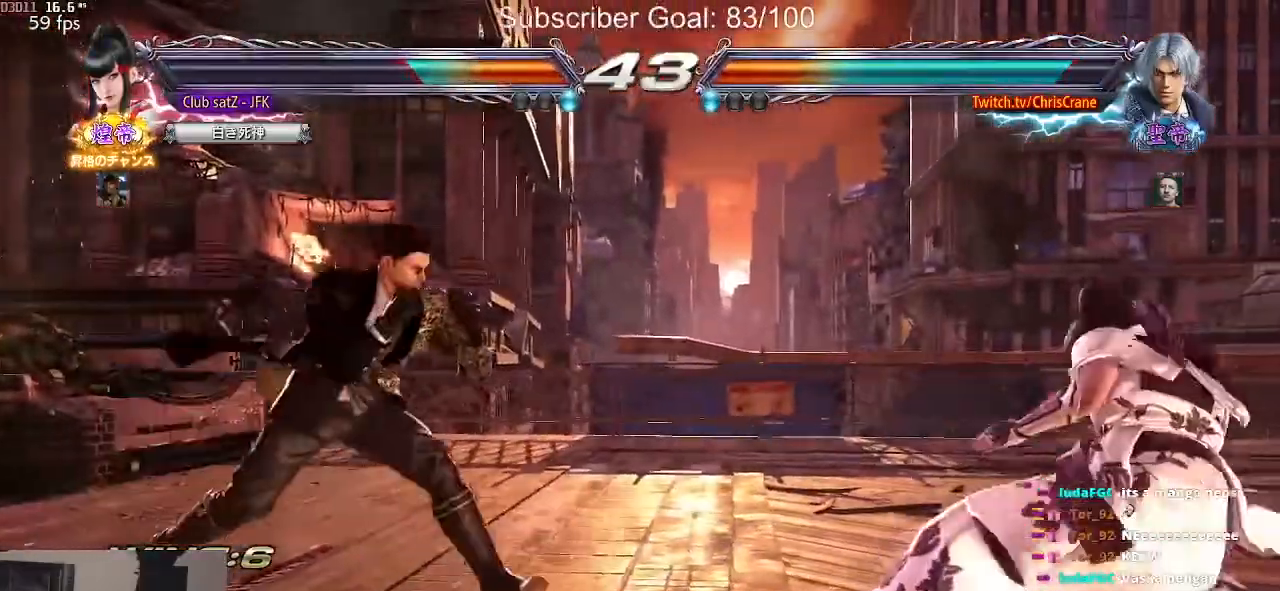
{"buttons": ["TRIANGLE"], "left_stick": "center", "events": [[83, "left_stick", "left"], [183, "left_stick", "center"], [283, "CROSS", "down"], [350, "CROSS", "up"], [433, "TRIANGLE", "down"]]}
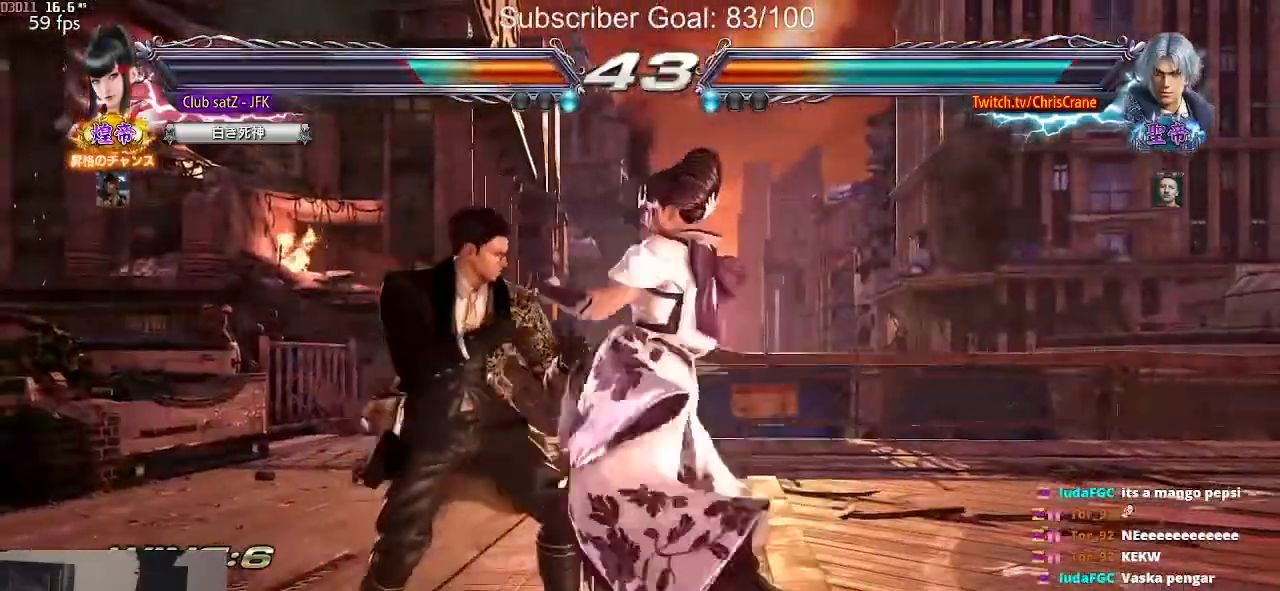
{"buttons": [], "left_stick": "center", "events": [[50, "TRIANGLE", "up"]]}
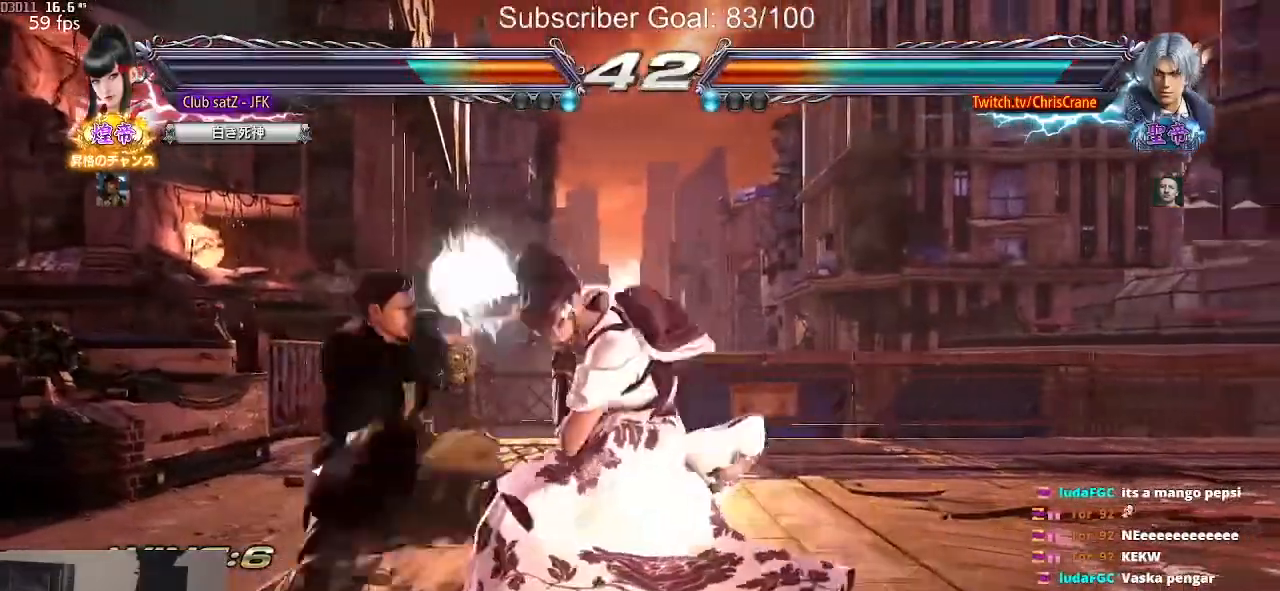
{"buttons": [], "left_stick": "center", "events": [[350, "left_stick", "right"], [433, "left_stick", "center"]]}
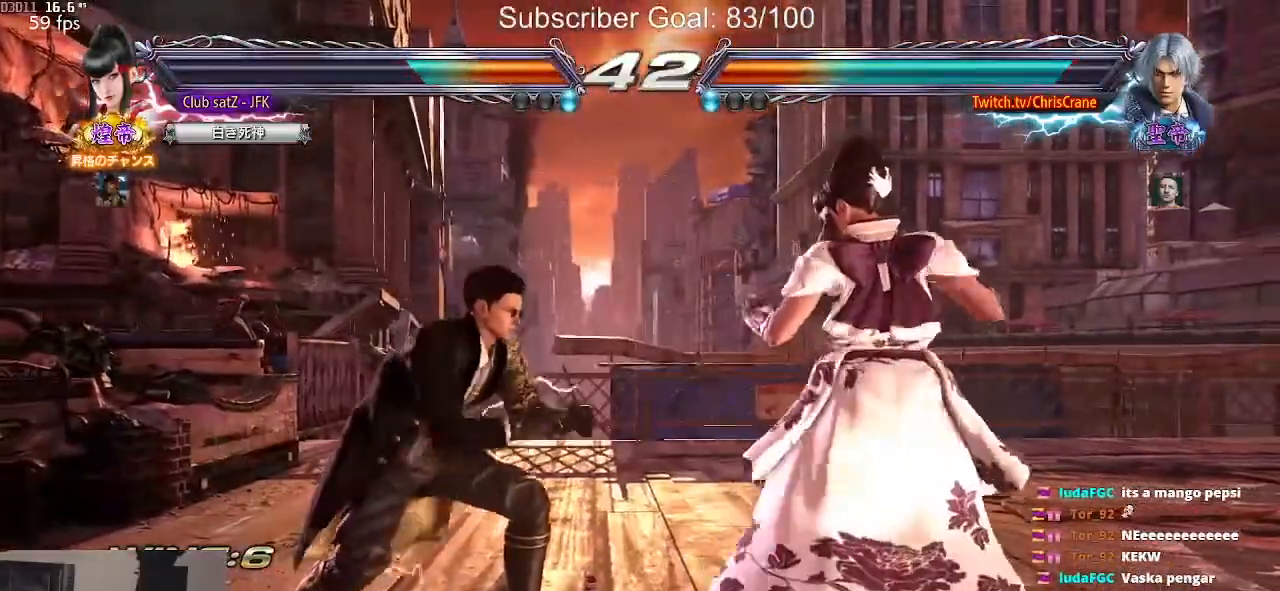
{"buttons": [], "left_stick": "down-right", "events": [[17, "left_stick", "right"], [467, "left_stick", "down-right"]]}
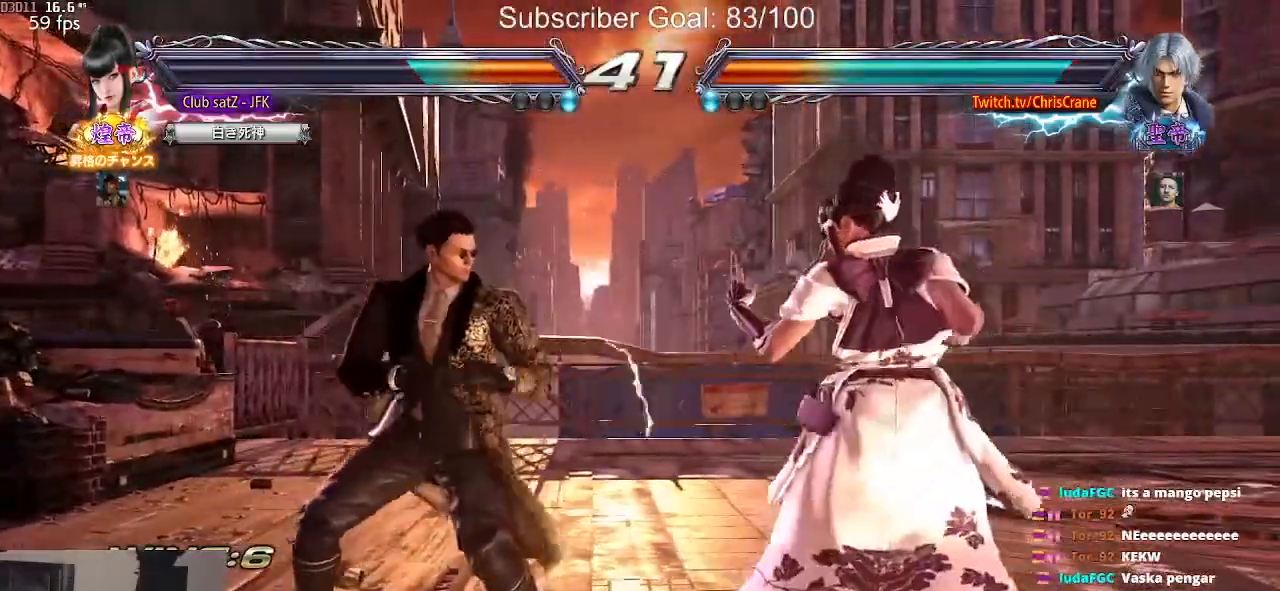
{"buttons": [], "left_stick": "down-right", "events": [[183, "left_stick", "center"], [250, "left_stick", "right"], [383, "left_stick", "down-right"]]}
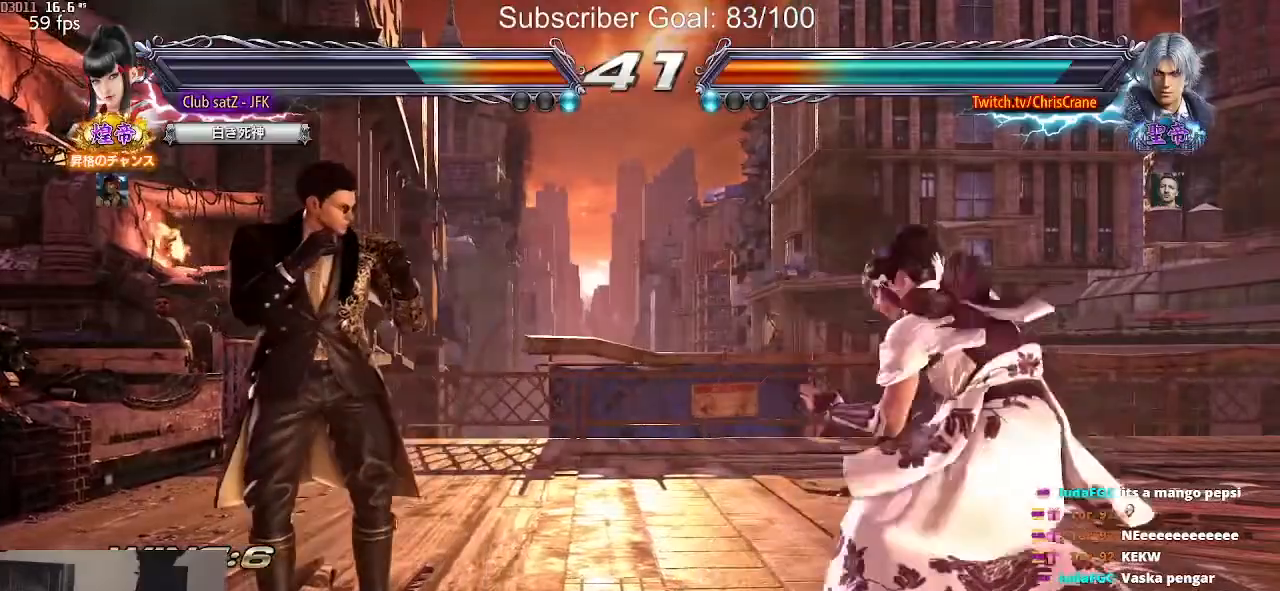
{"buttons": [], "left_stick": "right", "events": [[17, "left_stick", "center"], [83, "left_stick", "right"]]}
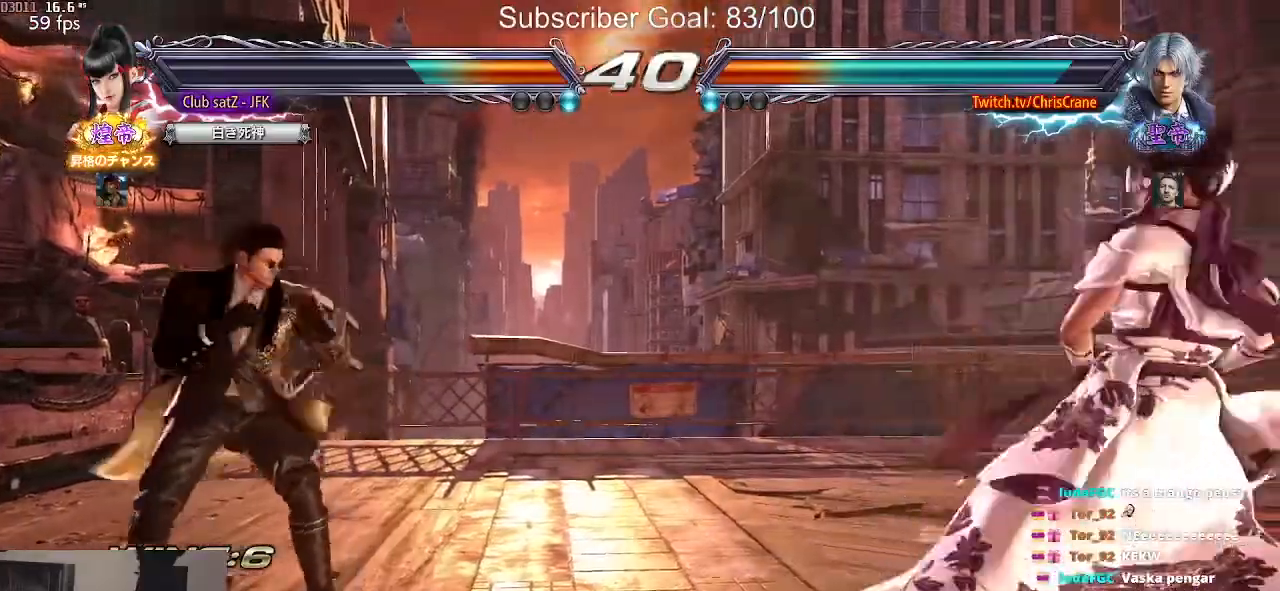
{"buttons": [], "left_stick": "center", "events": [[17, "left_stick", "center"], [217, "left_stick", "left"], [267, "left_stick", "center"], [317, "left_stick", "left"], [367, "TRIANGLE", "down"], [417, "TRIANGLE", "up"], [417, "left_stick", "center"]]}
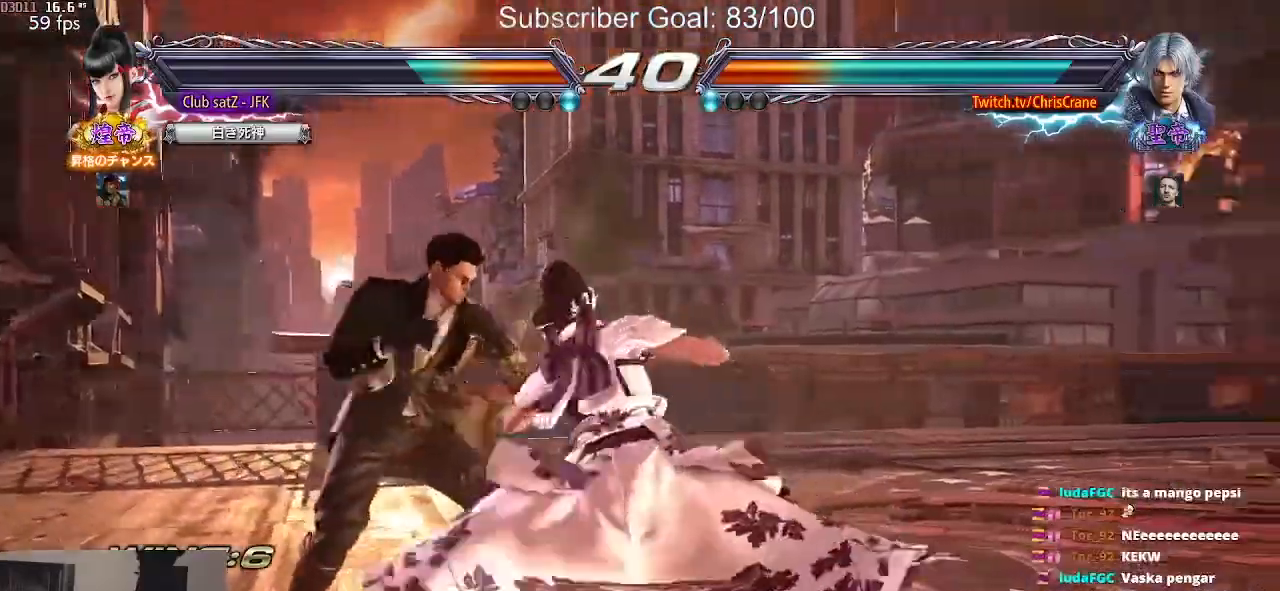
{"buttons": [], "left_stick": "center", "events": []}
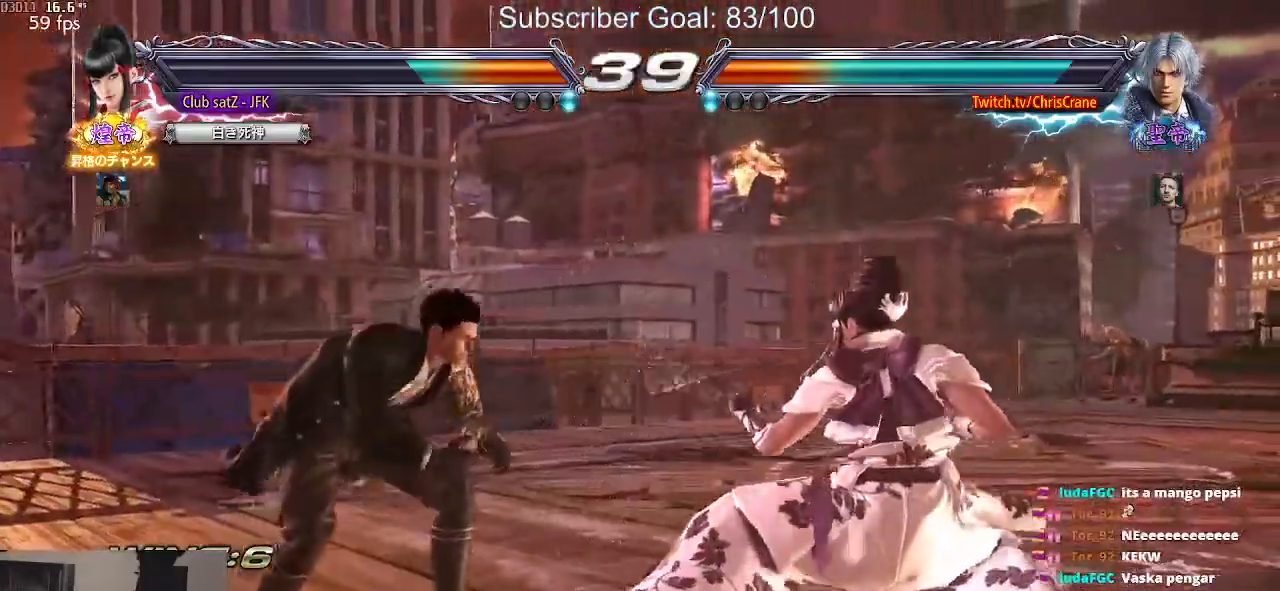
{"buttons": [], "left_stick": "right", "events": [[83, "left_stick", "right"], [167, "left_stick", "center"], [267, "left_stick", "right"], [350, "left_stick", "center"], [417, "left_stick", "right"]]}
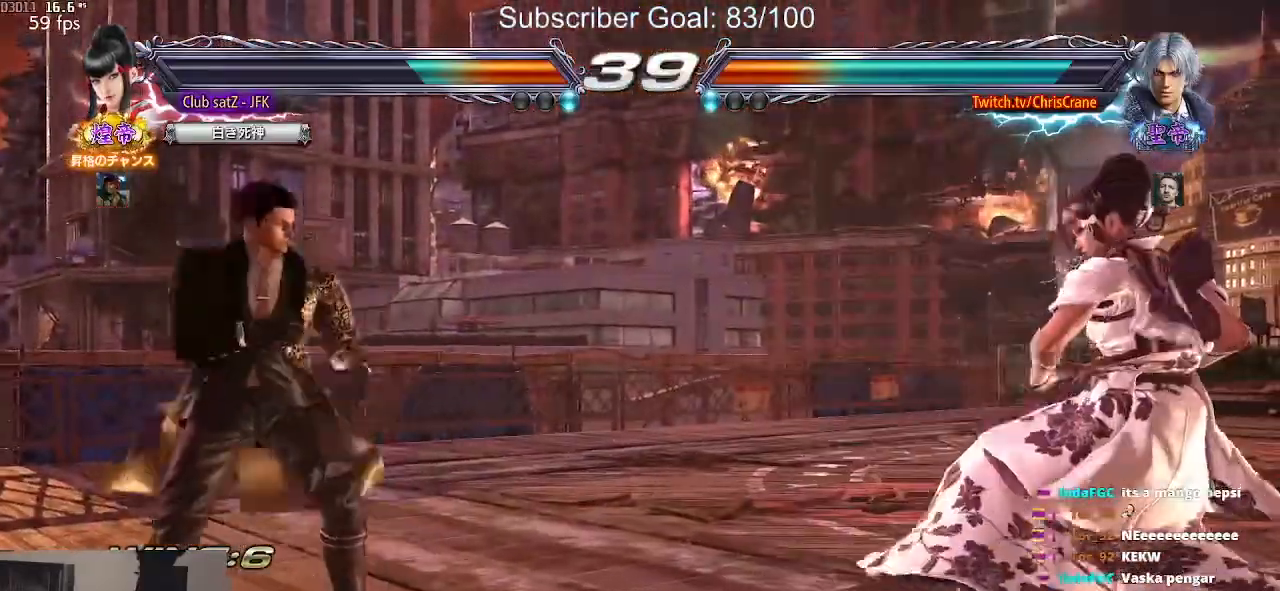
{"buttons": [], "left_stick": "center", "events": [[167, "left_stick", "left"], [250, "left_stick", "center"], [317, "left_stick", "left"], [383, "left_stick", "center"], [433, "left_stick", "right"], [500, "left_stick", "center"]]}
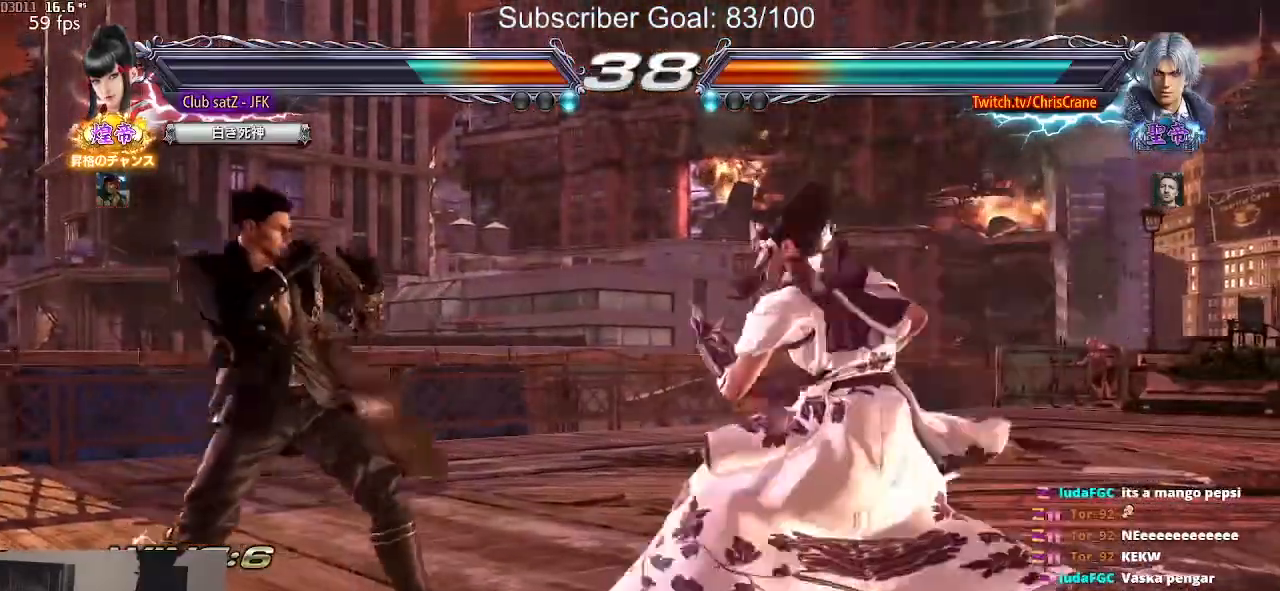
{"buttons": [], "left_stick": "right", "events": [[67, "left_stick", "right"], [317, "left_stick", "center"], [400, "left_stick", "right"]]}
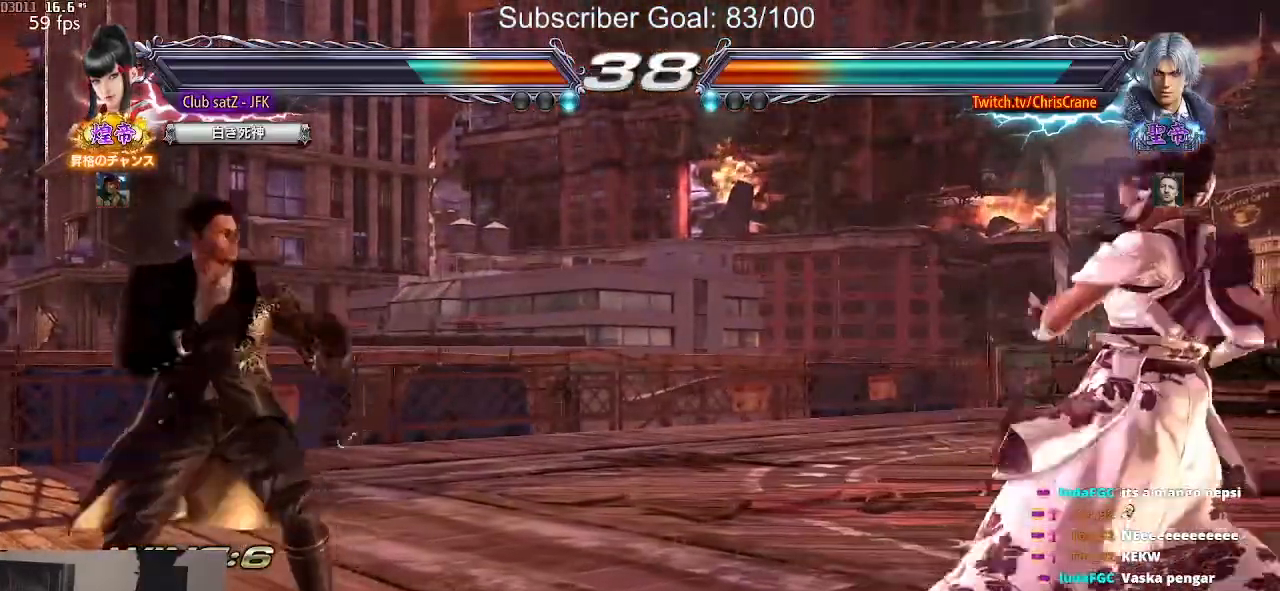
{"buttons": [], "left_stick": "right", "events": [[167, "left_stick", "center"], [217, "left_stick", "right"]]}
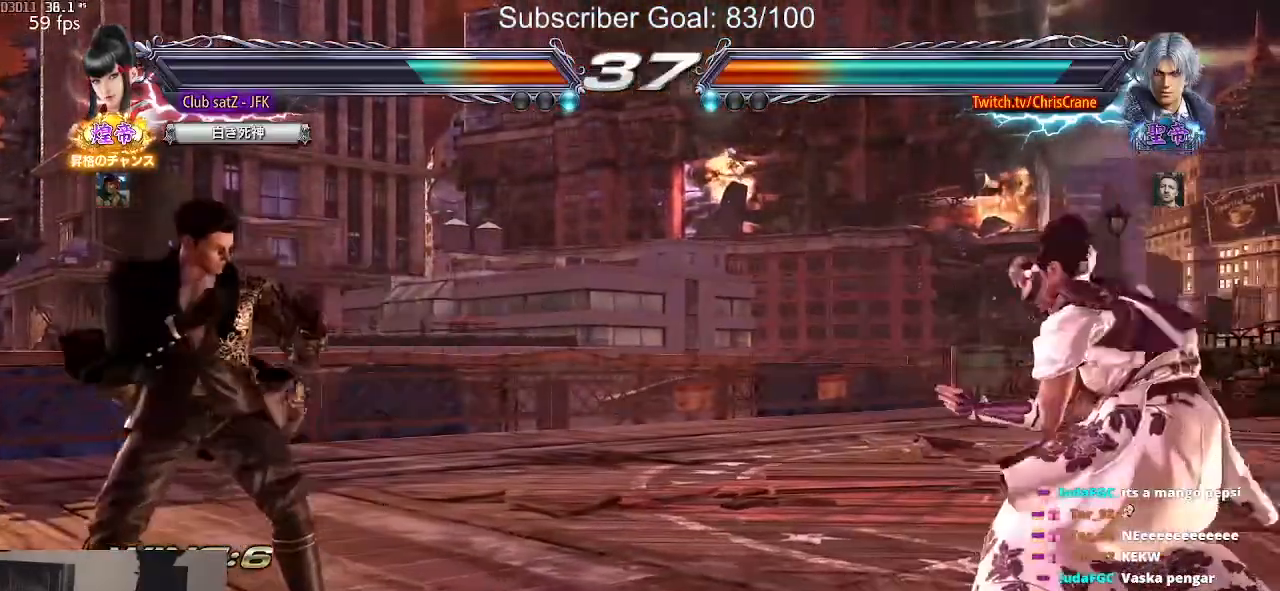
{"buttons": [], "left_stick": "center", "events": [[17, "left_stick", "center"], [67, "left_stick", "right"], [233, "left_stick", "left"], [317, "left_stick", "center"], [383, "left_stick", "left"], [467, "left_stick", "center"]]}
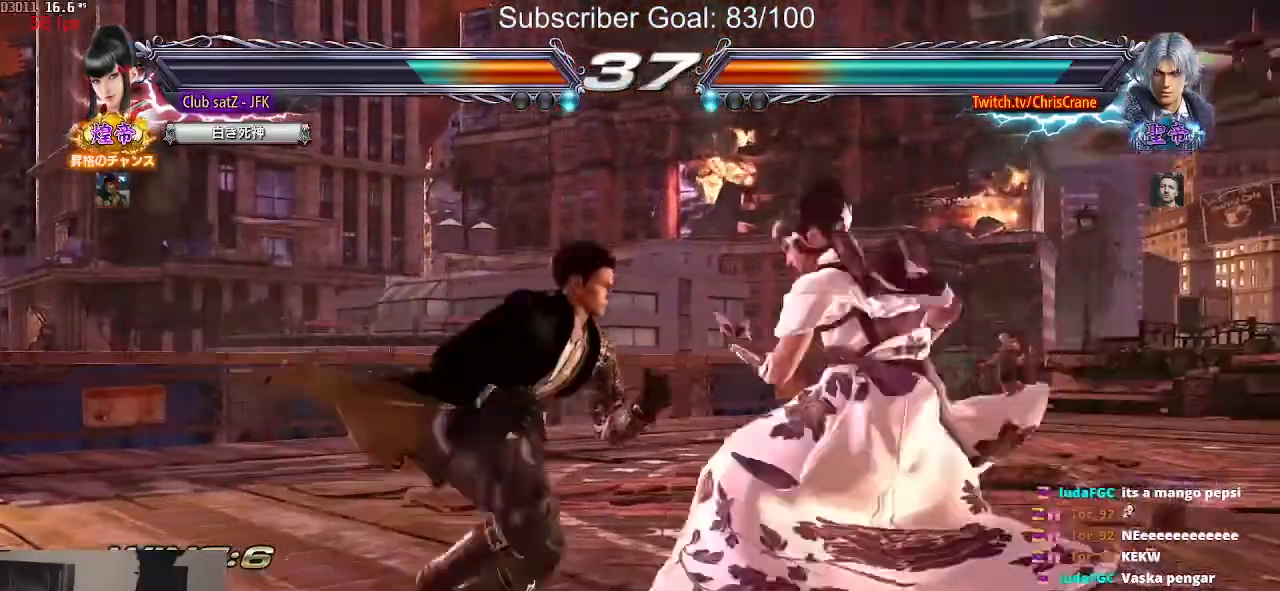
{"buttons": [], "left_stick": "center", "events": [[17, "left_stick", "down-right"], [33, "CIRCLE", "down"], [150, "left_stick", "center"], [183, "CIRCLE", "up"], [283, "left_stick", "right"], [417, "left_stick", "center"]]}
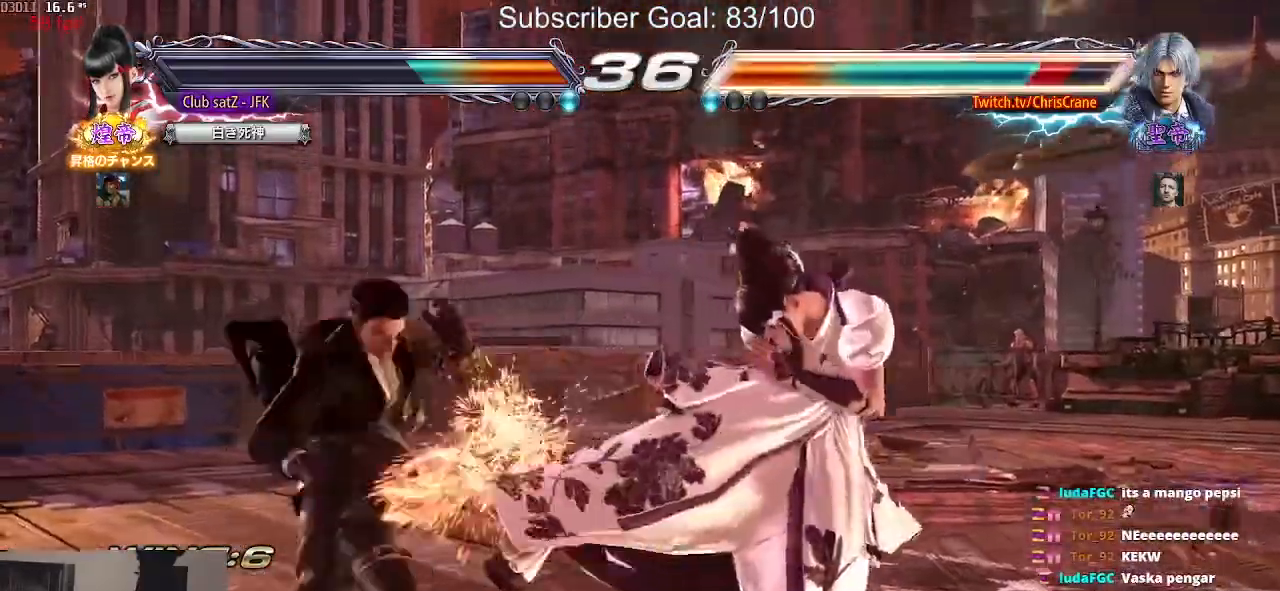
{"buttons": ["SQUARE"], "left_stick": "center", "events": [[250, "left_stick", "down-left"], [317, "SQUARE", "down"], [483, "left_stick", "center"]]}
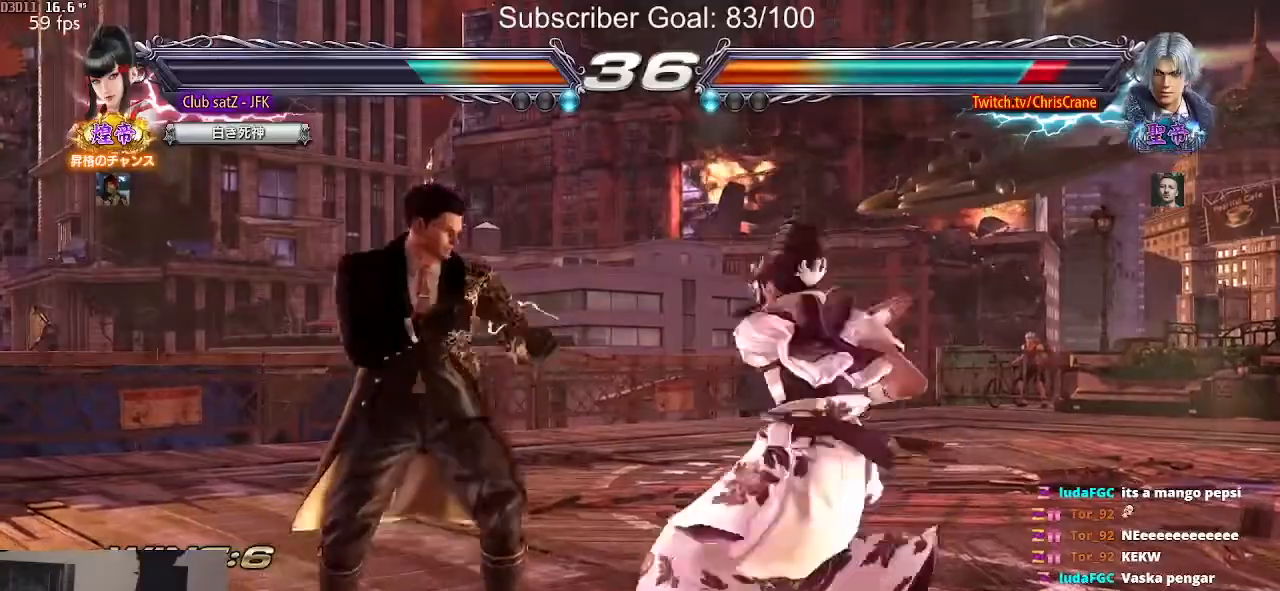
{"buttons": [], "left_stick": "down", "events": [[50, "SQUARE", "up"], [267, "left_stick", "down"], [383, "left_stick", "center"], [483, "left_stick", "down"]]}
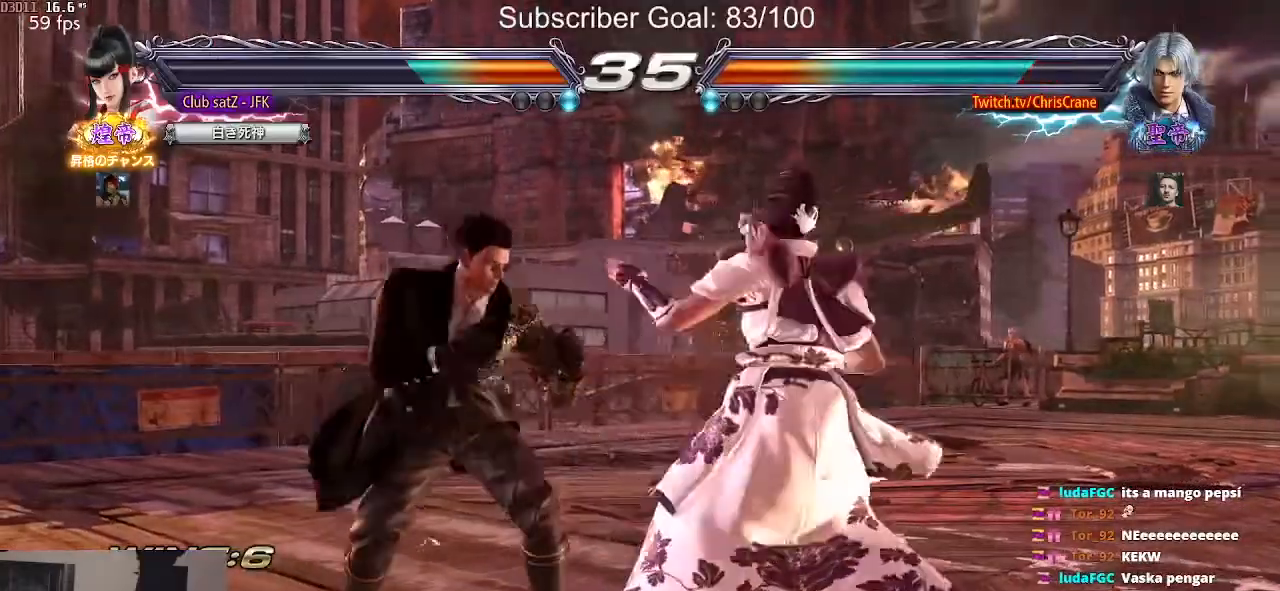
{"buttons": [], "left_stick": "center", "events": [[133, "left_stick", "center"], [217, "SQUARE", "down"], [317, "SQUARE", "up"]]}
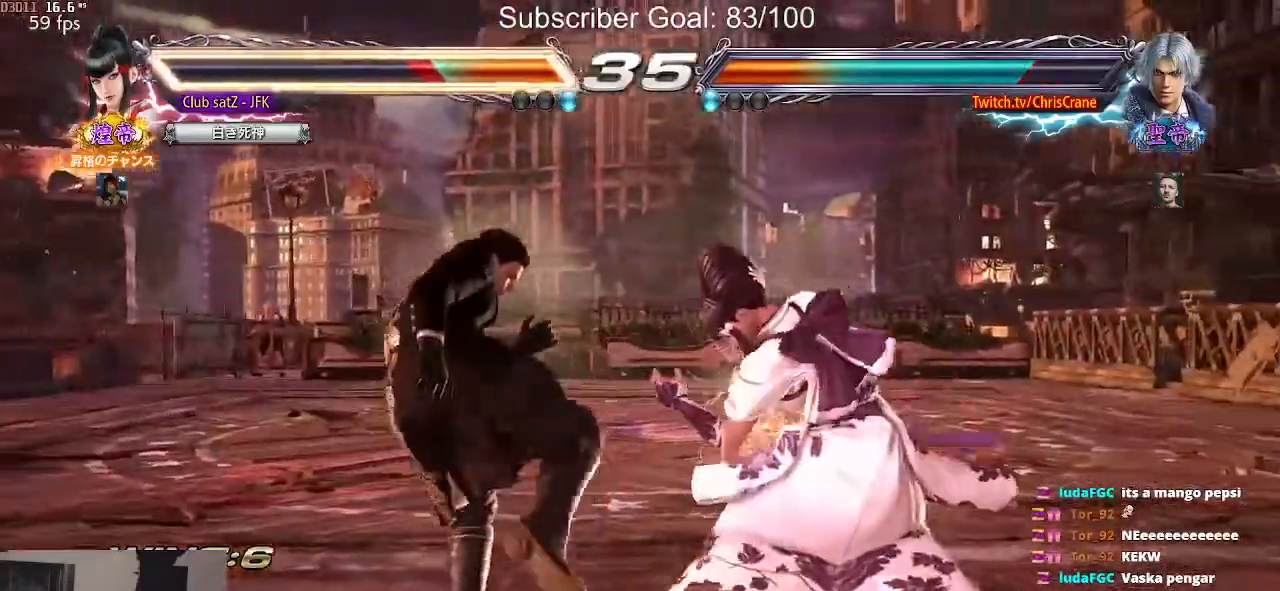
{"buttons": [], "left_stick": "center", "events": [[200, "left_stick", "down-left"], [217, "SQUARE", "down"], [350, "SQUARE", "up"], [383, "left_stick", "center"]]}
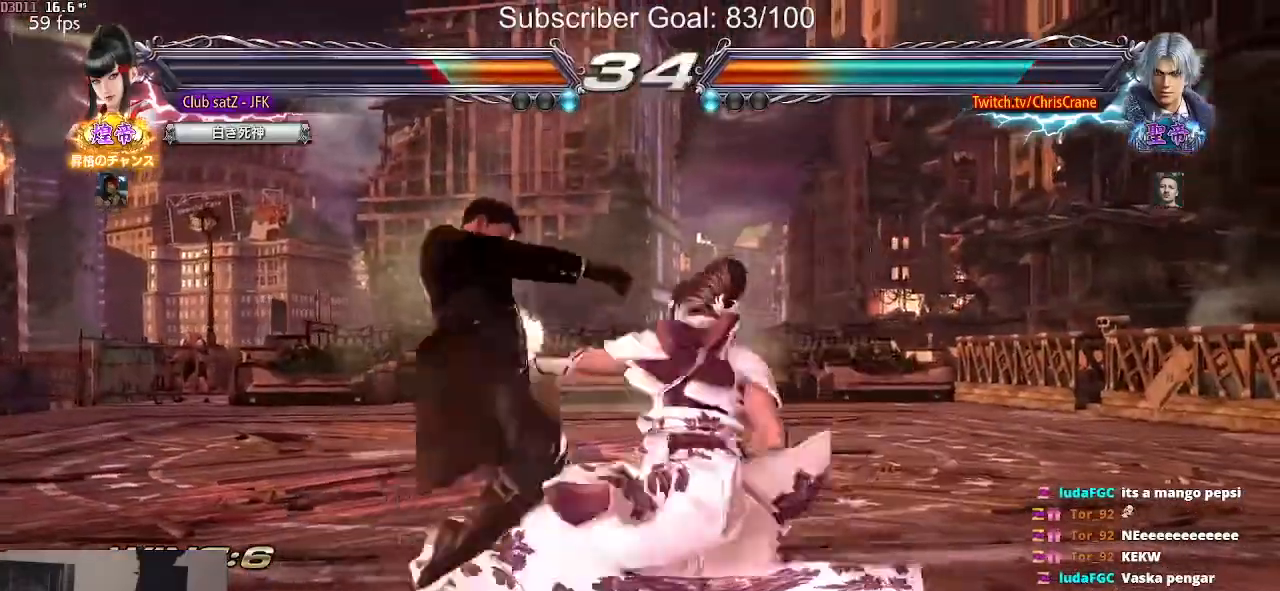
{"buttons": ["SQUARE"], "left_stick": "down-left", "events": [[333, "left_stick", "down-left"], [367, "SQUARE", "down"]]}
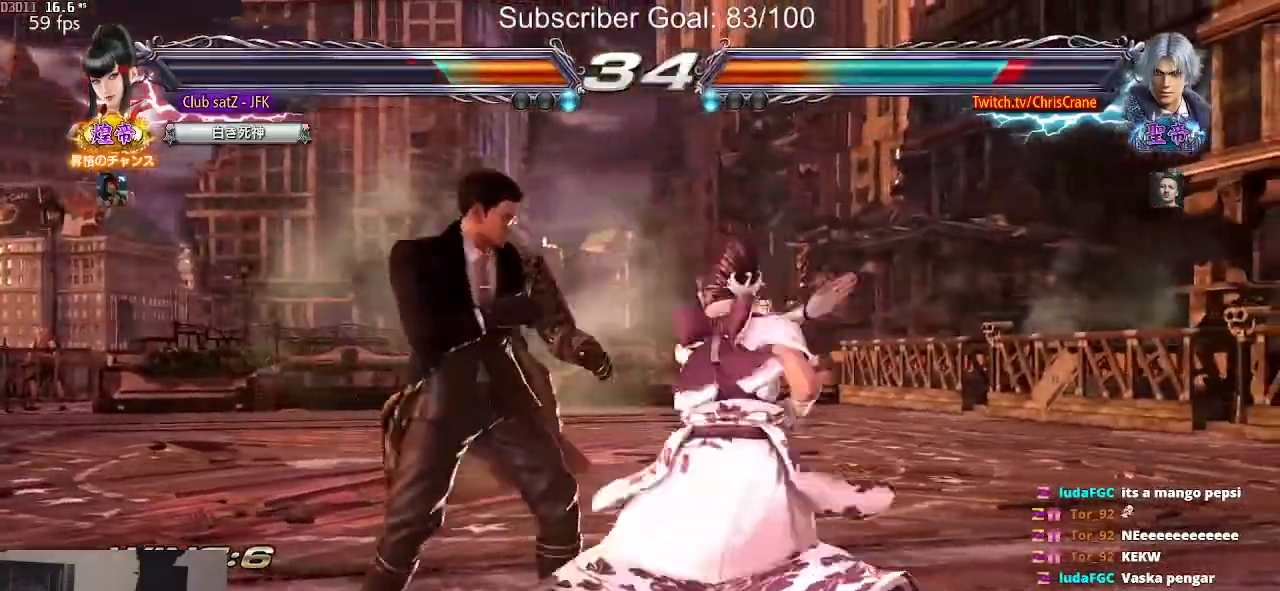
{"buttons": [], "left_stick": "center", "events": [[33, "SQUARE", "up"], [33, "left_stick", "center"], [300, "left_stick", "up"], [400, "left_stick", "center"]]}
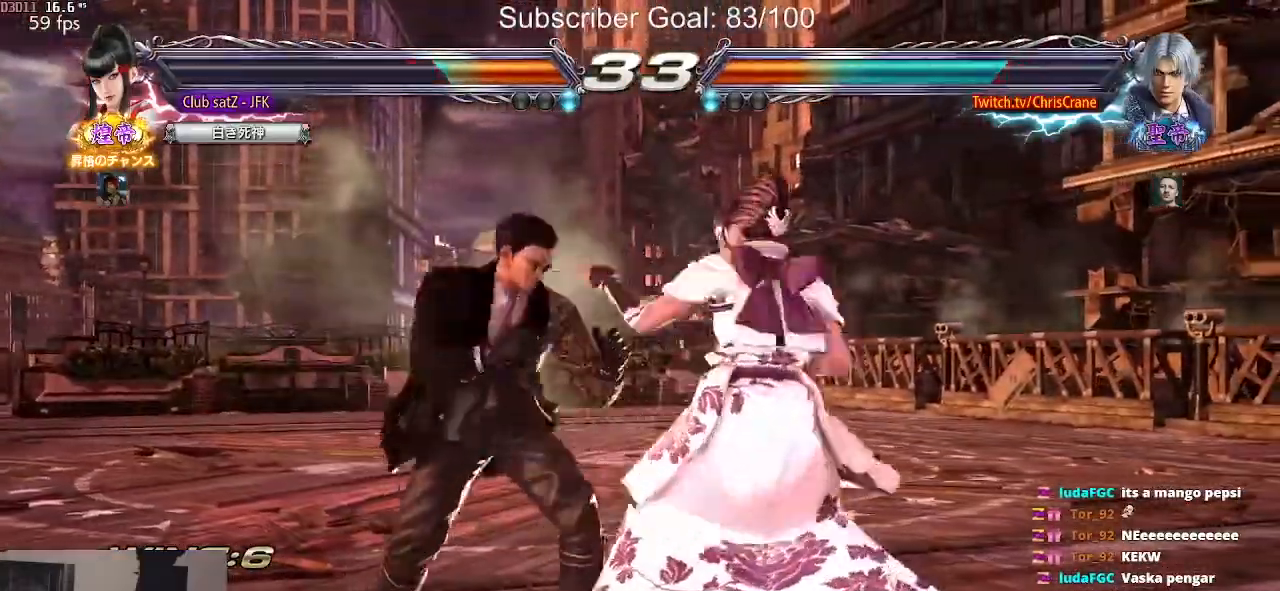
{"buttons": [], "left_stick": "center", "events": [[133, "CIRCLE", "down"], [133, "left_stick", "up-left"], [233, "left_stick", "center"], [283, "CIRCLE", "up"]]}
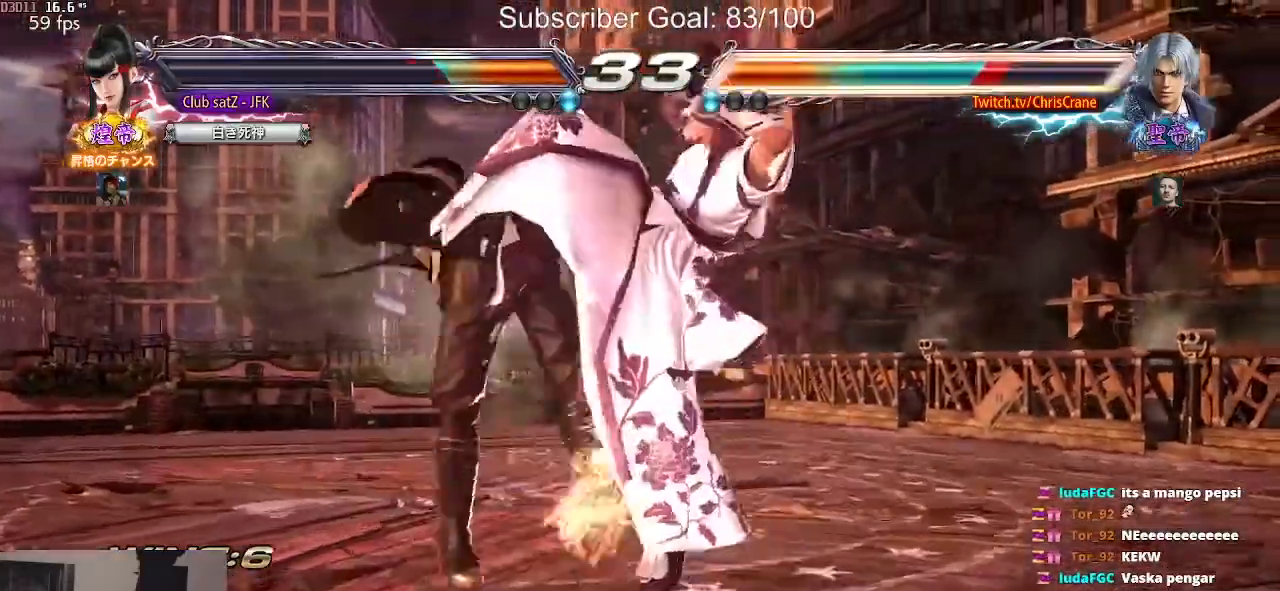
{"buttons": [], "left_stick": "center", "events": [[283, "left_stick", "left"], [350, "CROSS", "down"], [417, "CROSS", "up"], [483, "left_stick", "center"]]}
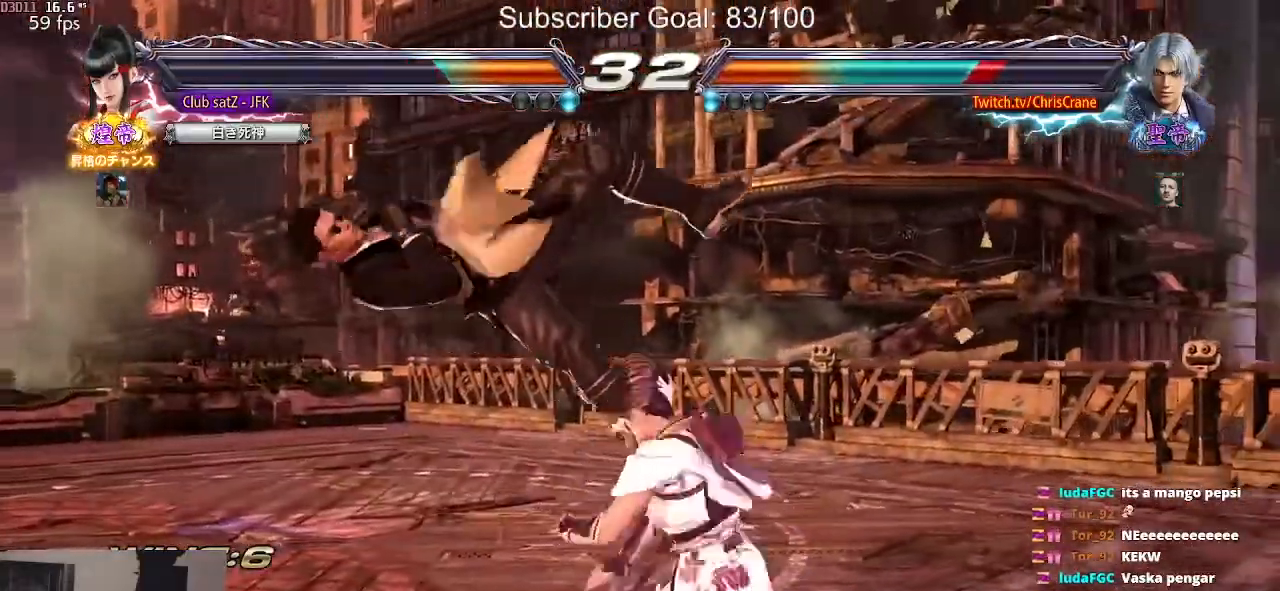
{"buttons": [], "left_stick": "center", "events": []}
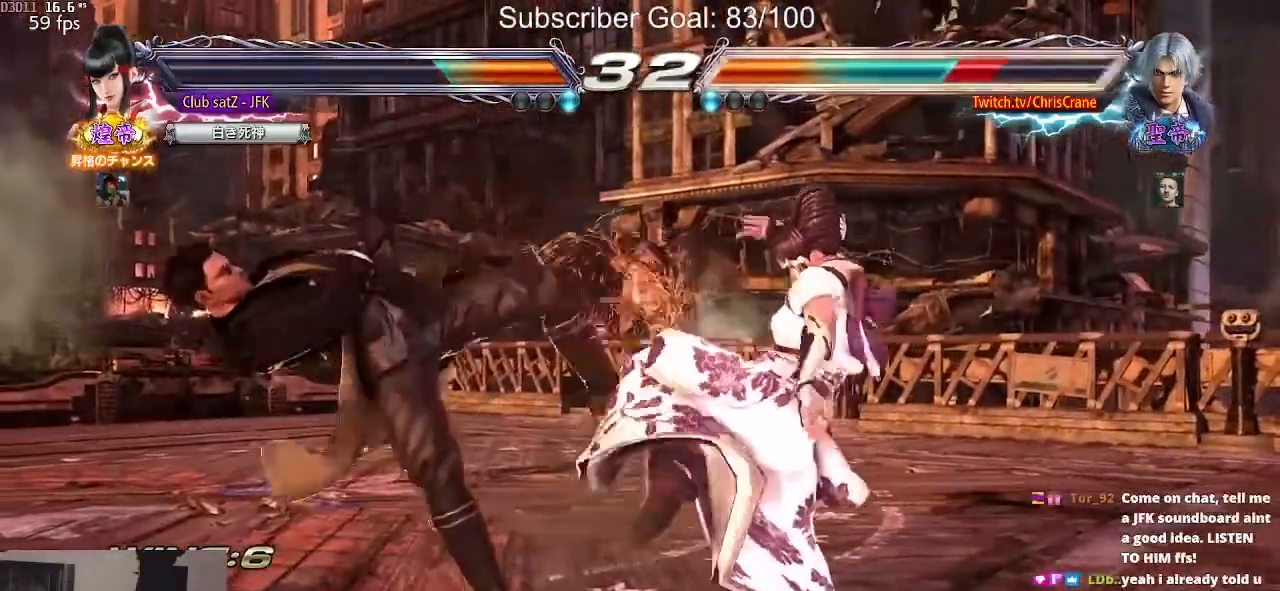
{"buttons": [], "left_stick": "center", "events": [[67, "left_stick", "down-left"], [100, "SQUARE", "down"], [233, "SQUARE", "up"], [250, "left_stick", "center"]]}